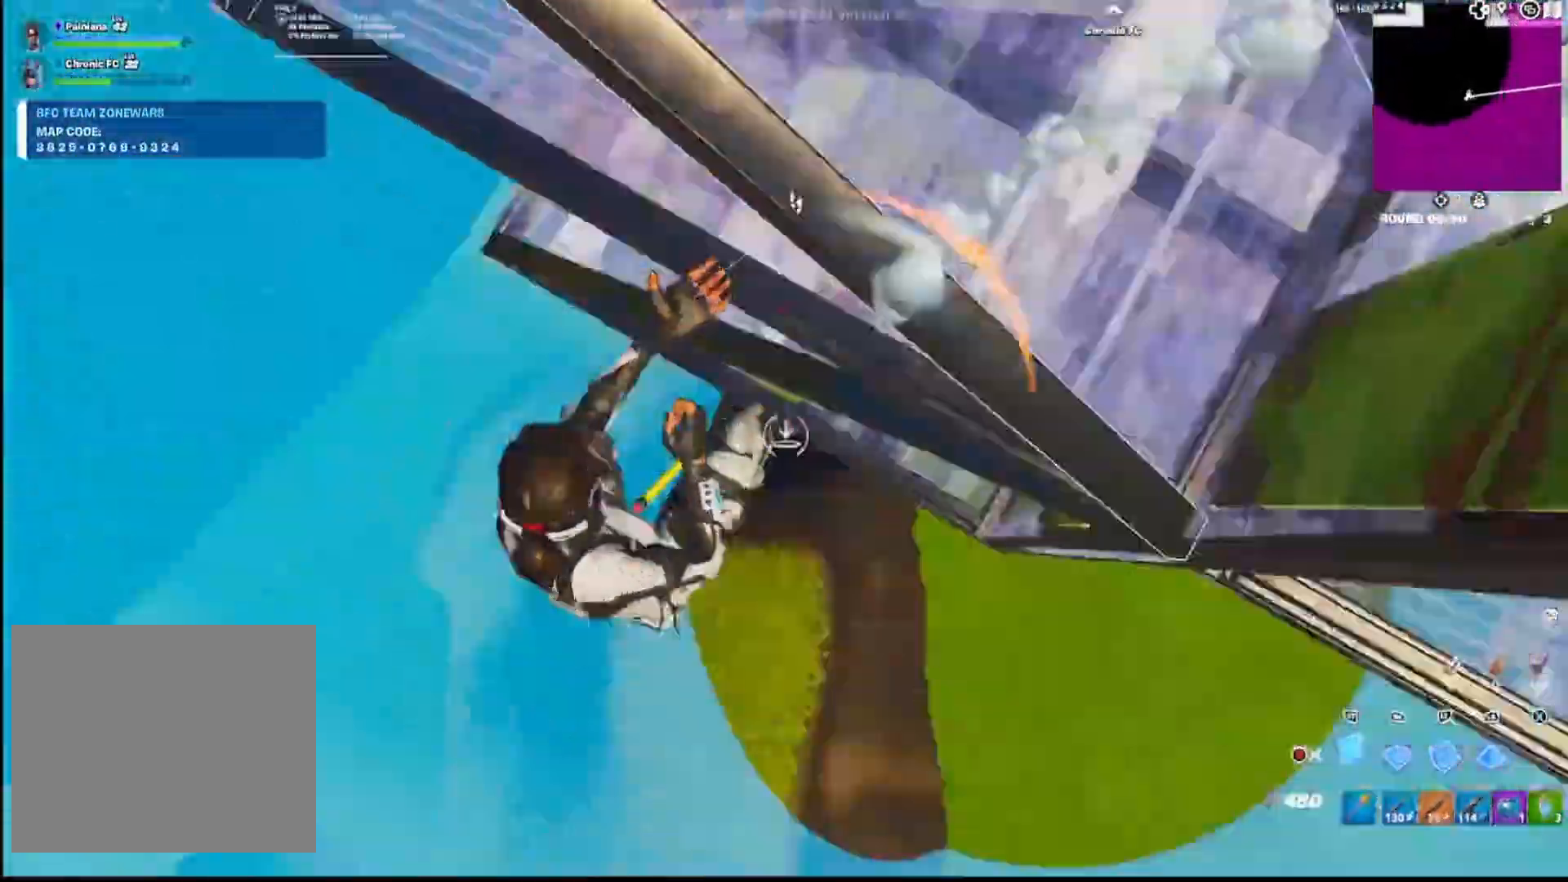
Gameplay with a controller (PlayStation layout); each line is a JSON object with the inputs held at the frame after it. "events" lists button and stick changes between this image and that frame as [ms after this image, input, new state], when the widget could be followed in between.
{"buttons": ["L3"], "left_stick": "up-left", "right_stick": "center", "events": [[17, "CIRCLE", "up"], [17, "R2", "down"], [33, "right_stick", "down"], [83, "right_stick", "left"], [100, "R1", "down"], [117, "R2", "up"], [167, "right_stick", "up"], [267, "L1", "down"], [300, "R1", "up"], [333, "right_stick", "center"], [350, "CIRCLE", "down"], [417, "CIRCLE", "up"], [417, "L1", "up"], [483, "L3", "down"]]}
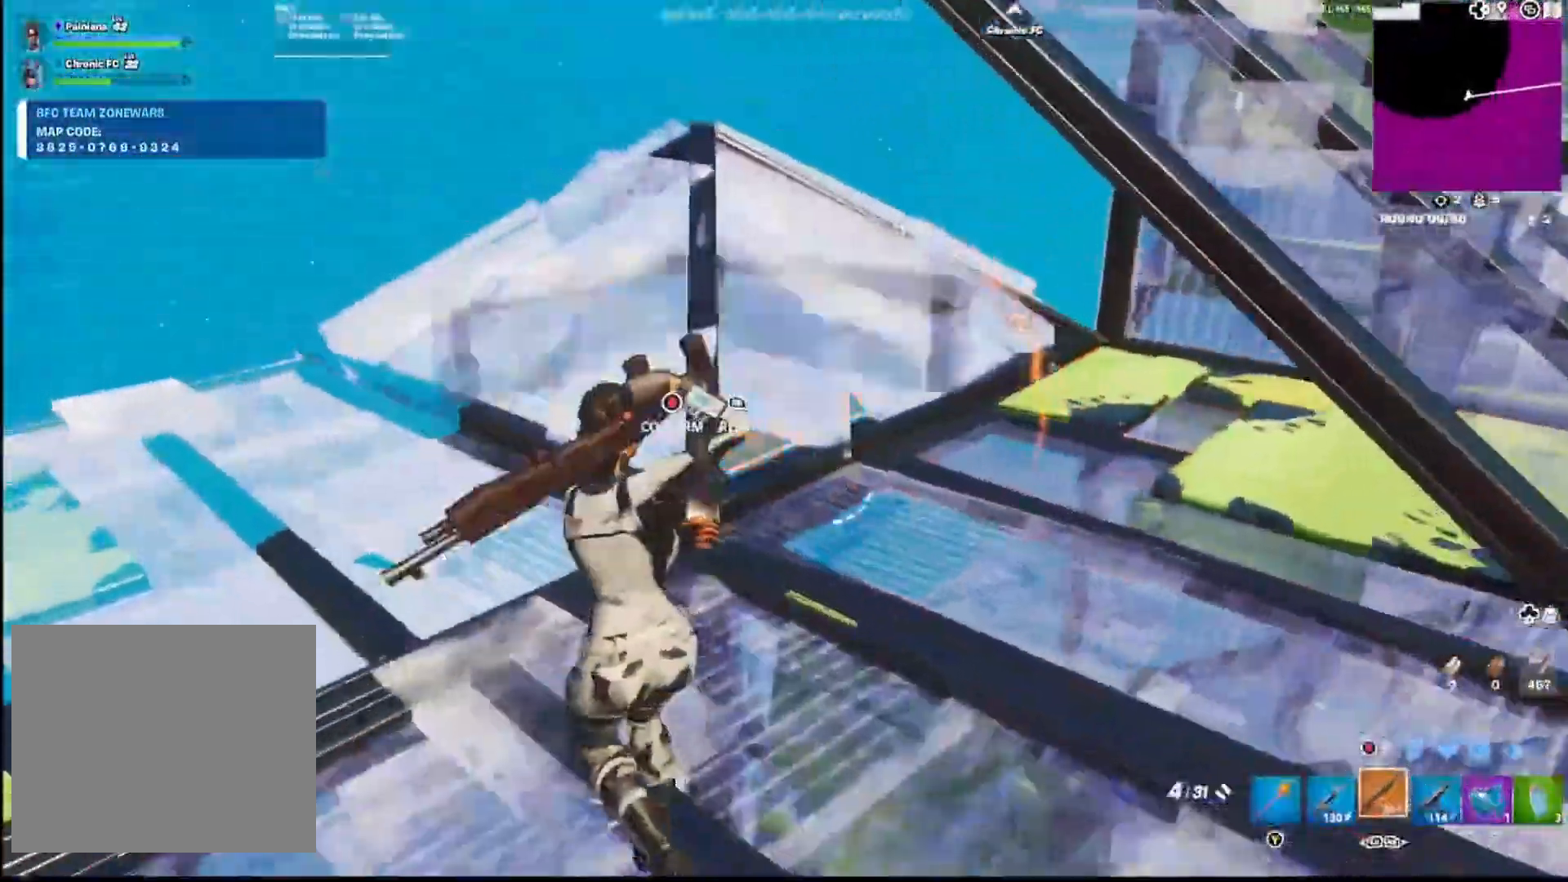
{"buttons": [], "left_stick": "down-right", "right_stick": "down-right", "events": [[17, "R2", "down"], [33, "CIRCLE", "down"], [67, "L3", "up"], [117, "CIRCLE", "up"], [117, "R2", "up"], [150, "L3", "down"], [183, "R2", "down"], [200, "CIRCLE", "down"], [233, "L3", "up"], [283, "CIRCLE", "up"], [283, "R2", "up"], [383, "right_stick", "down-right"], [417, "left_stick", "down-right"]]}
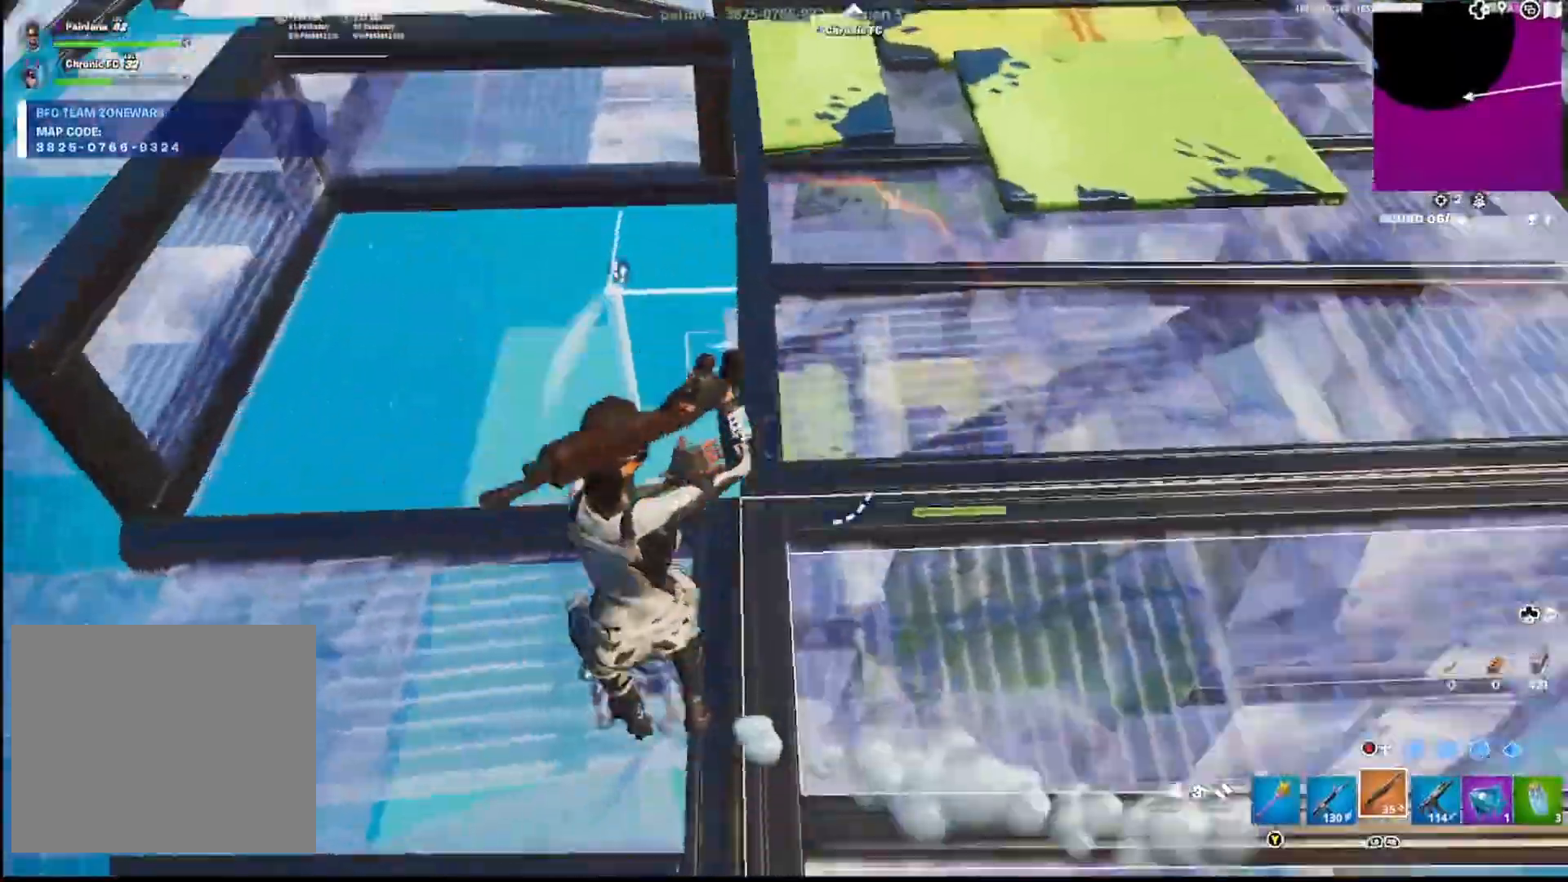
{"buttons": [], "left_stick": "down", "right_stick": "left", "events": [[33, "CIRCLE", "down"], [100, "R2", "down"], [133, "right_stick", "down-left"], [150, "CIRCLE", "up"], [183, "right_stick", "up-left"], [233, "right_stick", "up-right"], [317, "CIRCLE", "down"], [333, "right_stick", "center"], [350, "left_stick", "down"], [383, "R2", "up"], [383, "right_stick", "left"], [433, "CIRCLE", "up"]]}
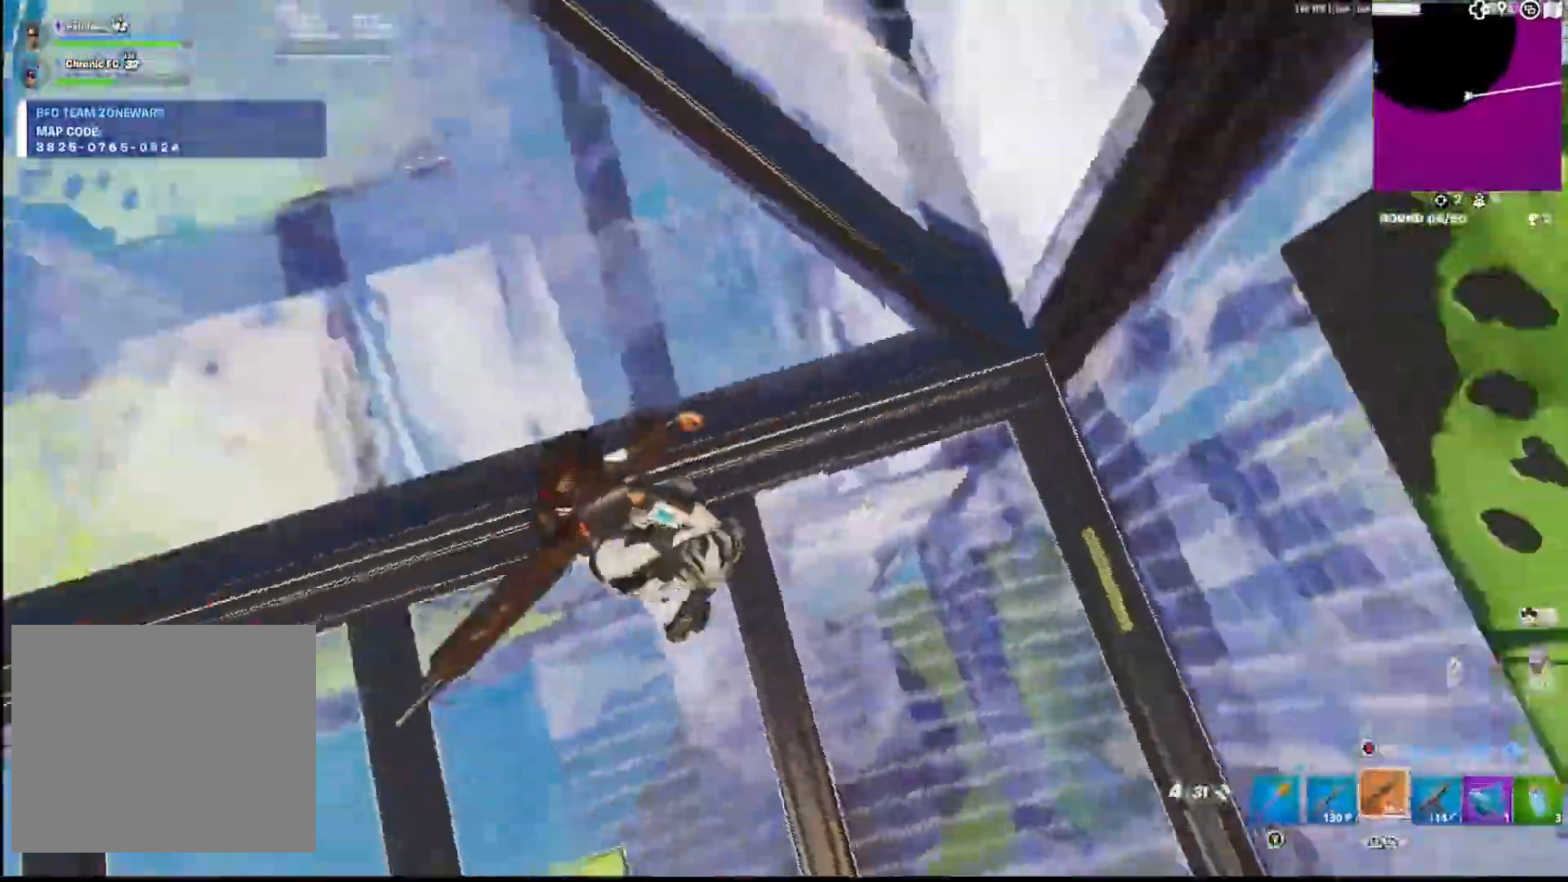
{"buttons": ["L1"], "left_stick": "left", "right_stick": "up-left", "events": [[67, "L3", "down"], [117, "R2", "down"], [133, "CIRCLE", "down"], [167, "L3", "up"], [200, "CIRCLE", "up"], [200, "left_stick", "left"], [217, "R2", "up"], [233, "right_stick", "center"], [317, "CIRCLE", "down"], [383, "R1", "down"], [450, "CIRCLE", "up"], [450, "right_stick", "up-left"], [483, "L1", "down"], [500, "R1", "up"]]}
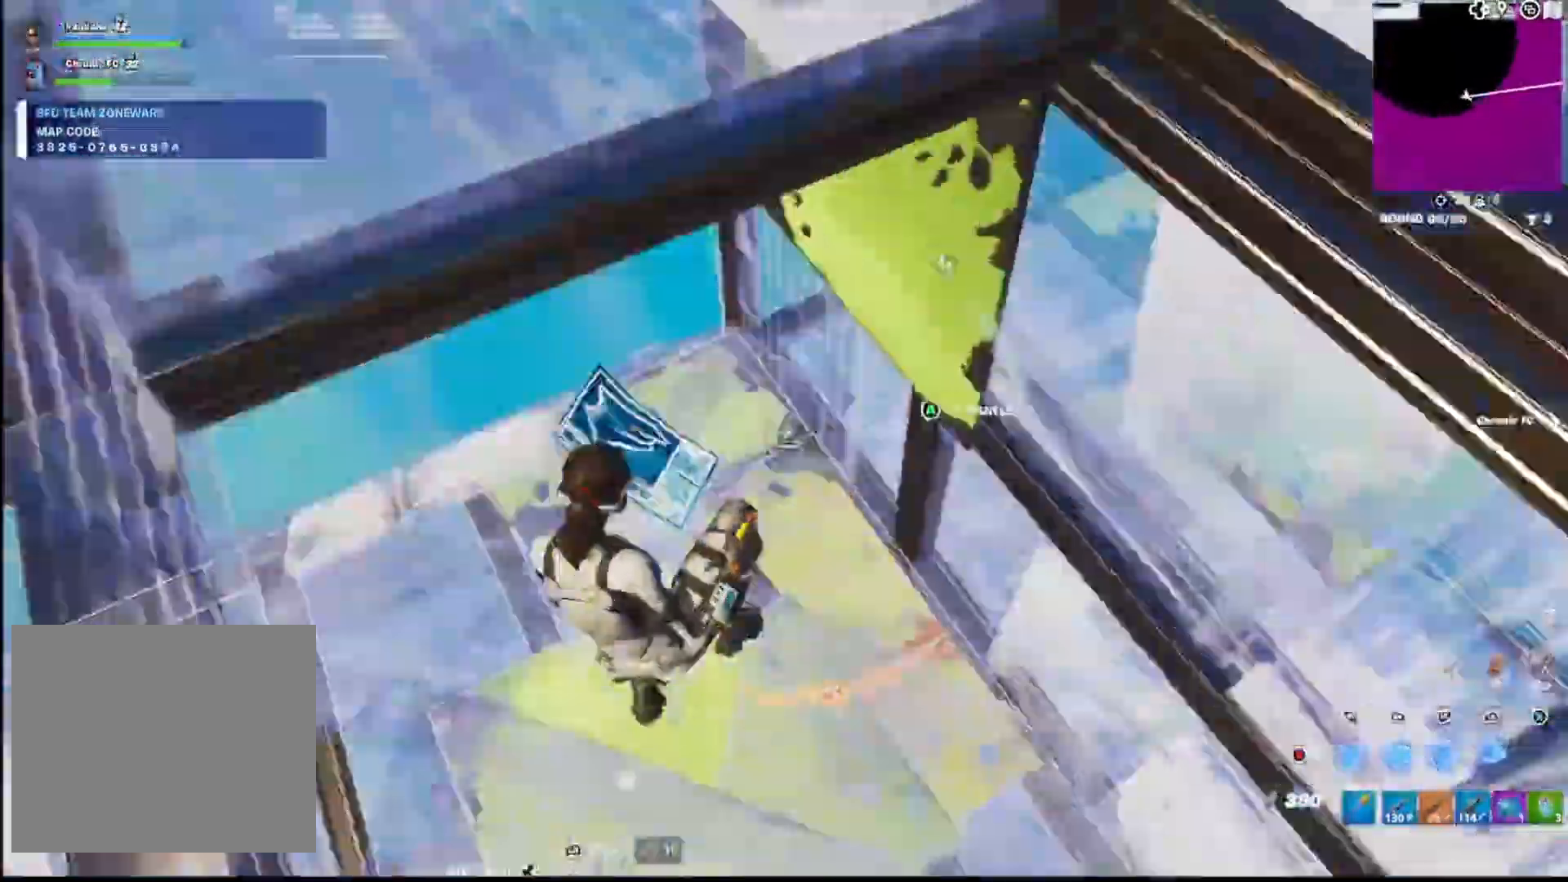
{"buttons": ["R1"], "left_stick": "up-left", "right_stick": "up", "events": [[67, "CIRCLE", "down"], [100, "L1", "up"], [100, "right_stick", "center"], [167, "CIRCLE", "up"], [350, "right_stick", "down-left"], [367, "CIRCLE", "down"], [367, "left_stick", "up-left"], [467, "R1", "down"], [467, "right_stick", "up"], [483, "CIRCLE", "up"]]}
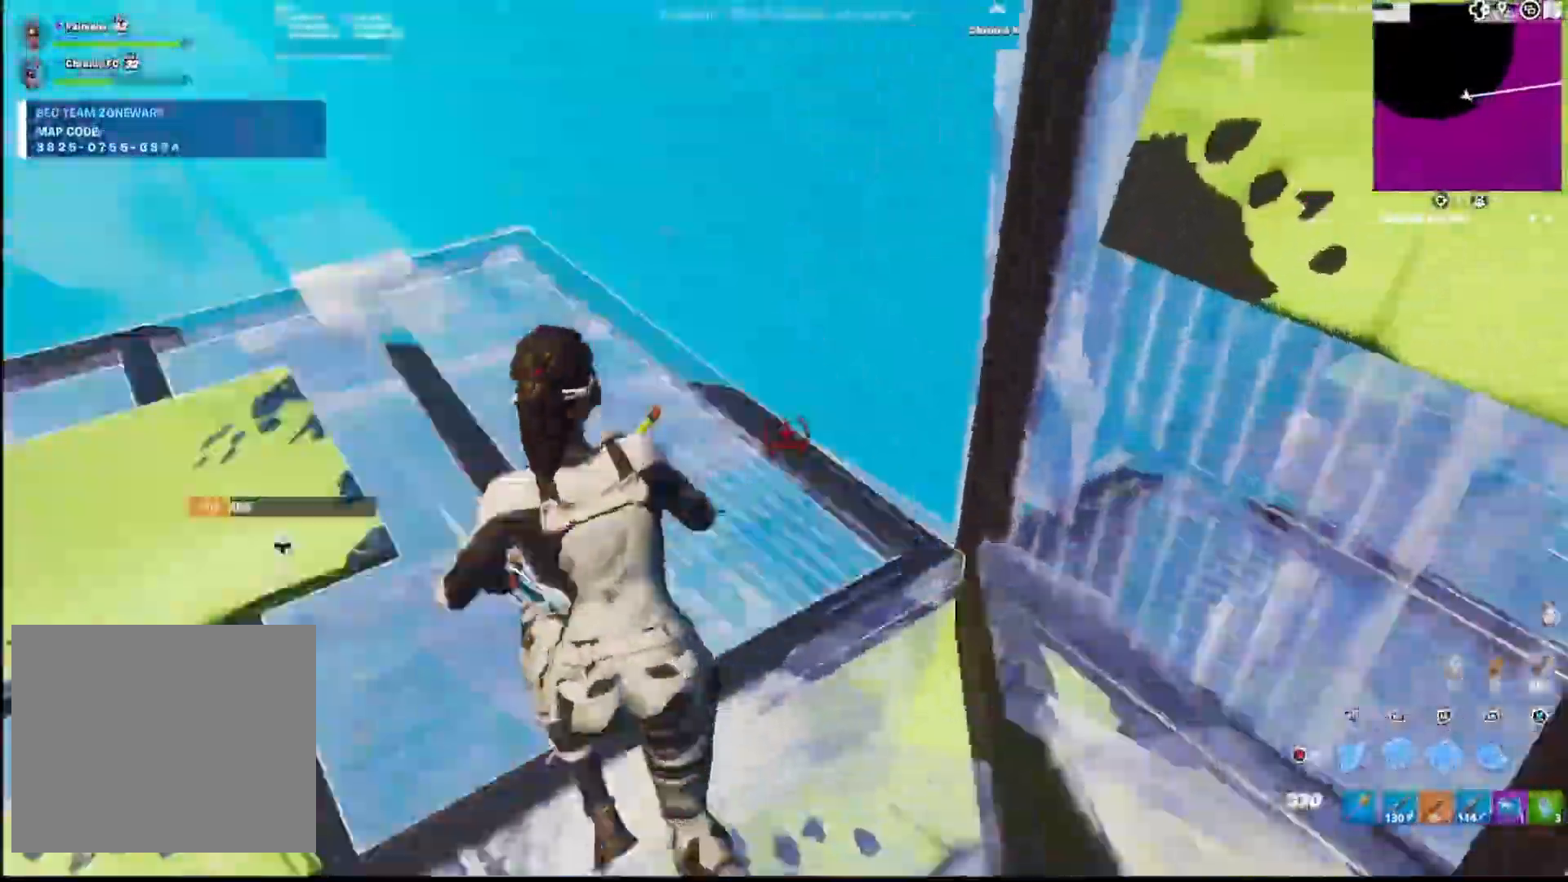
{"buttons": ["CIRCLE", "R2"], "left_stick": "right", "right_stick": "right", "events": [[50, "R1", "up"], [50, "right_stick", "down-right"], [67, "CIRCLE", "down"], [167, "CIRCLE", "up"], [183, "right_stick", "center"], [200, "L3", "down"], [250, "R2", "down"], [267, "CIRCLE", "down"], [267, "L3", "up"], [283, "right_stick", "right"], [300, "left_stick", "center"], [350, "CIRCLE", "up"], [350, "left_stick", "right"], [367, "R2", "up"], [450, "CIRCLE", "down"], [500, "R2", "down"]]}
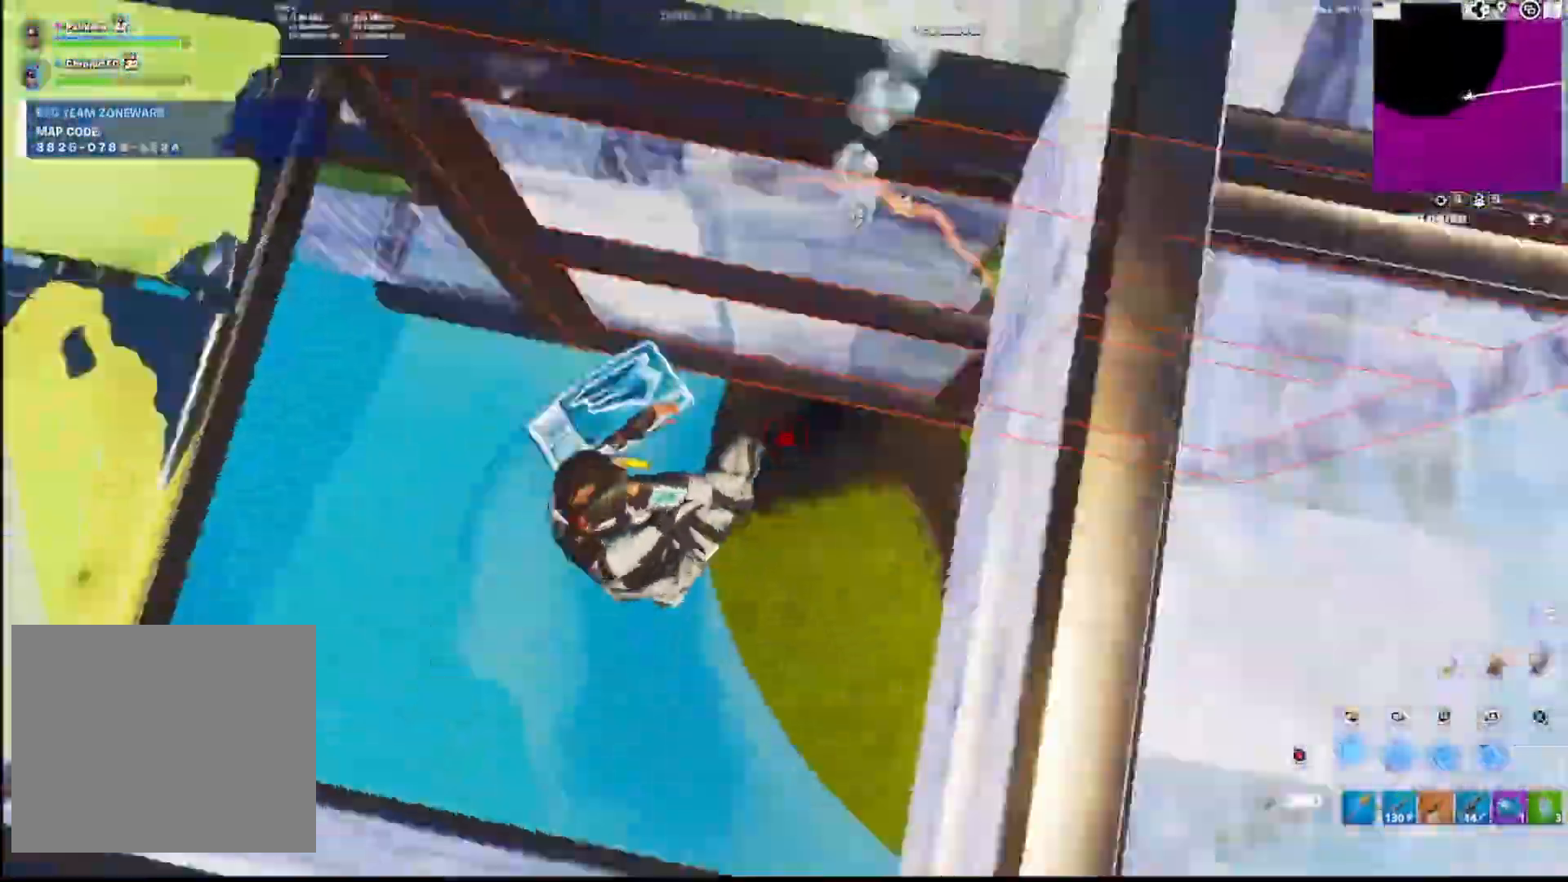
{"buttons": [], "left_stick": "right", "right_stick": "center", "events": [[67, "CIRCLE", "up"], [150, "R1", "down"], [150, "R2", "up"], [150, "right_stick", "up"], [217, "CIRCLE", "down"], [267, "R1", "up"], [333, "CIRCLE", "up"], [367, "right_stick", "left"], [450, "right_stick", "center"]]}
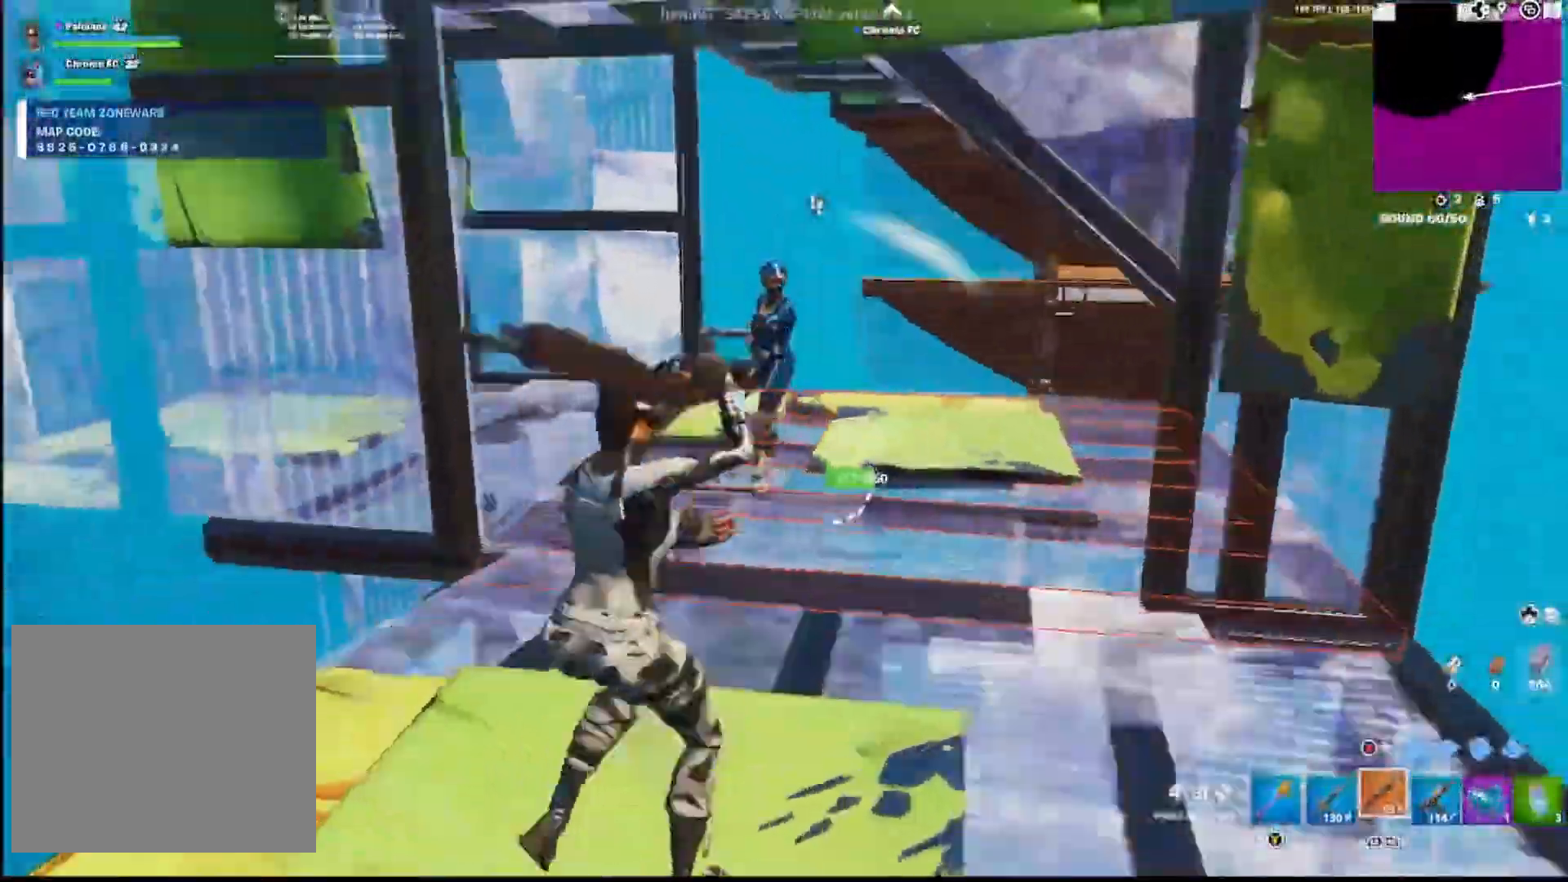
{"buttons": [], "left_stick": "right", "right_stick": "center", "events": [[83, "right_stick", "up-left"], [150, "right_stick", "up-right"], [217, "right_stick", "right"], [267, "R1", "down"], [317, "right_stick", "center"], [350, "CIRCLE", "down"], [367, "R1", "up"], [450, "CIRCLE", "up"]]}
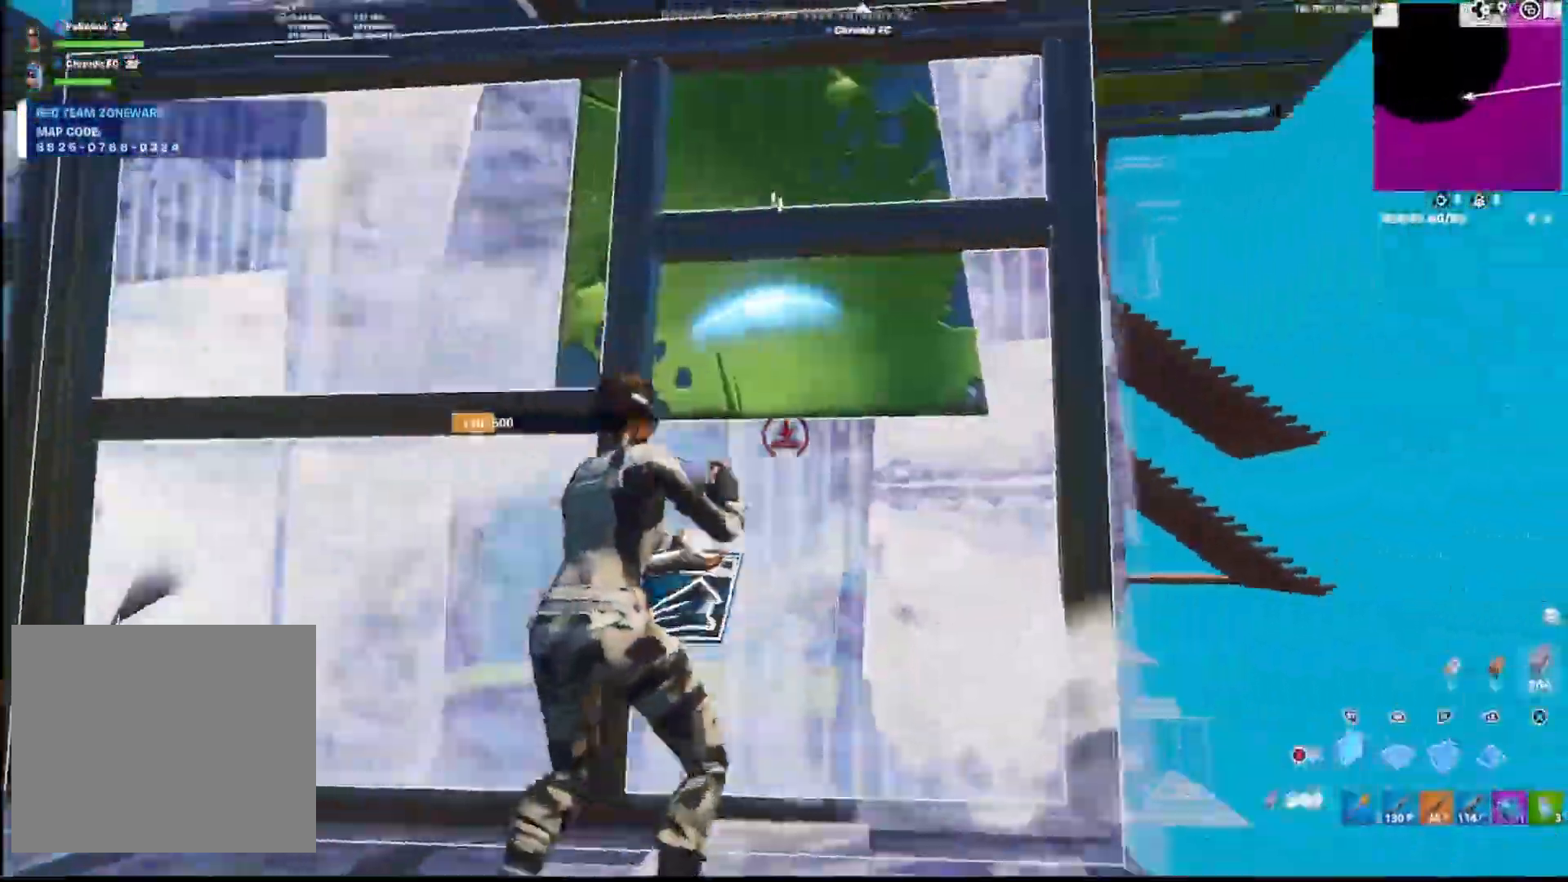
{"buttons": ["R1", "R2"], "left_stick": "right", "right_stick": "down-left", "events": [[17, "right_stick", "right"], [233, "right_stick", "center"], [250, "R2", "down"], [283, "right_stick", "down-right"], [317, "R2", "up"], [367, "R1", "down"], [400, "right_stick", "down-left"], [500, "R2", "down"]]}
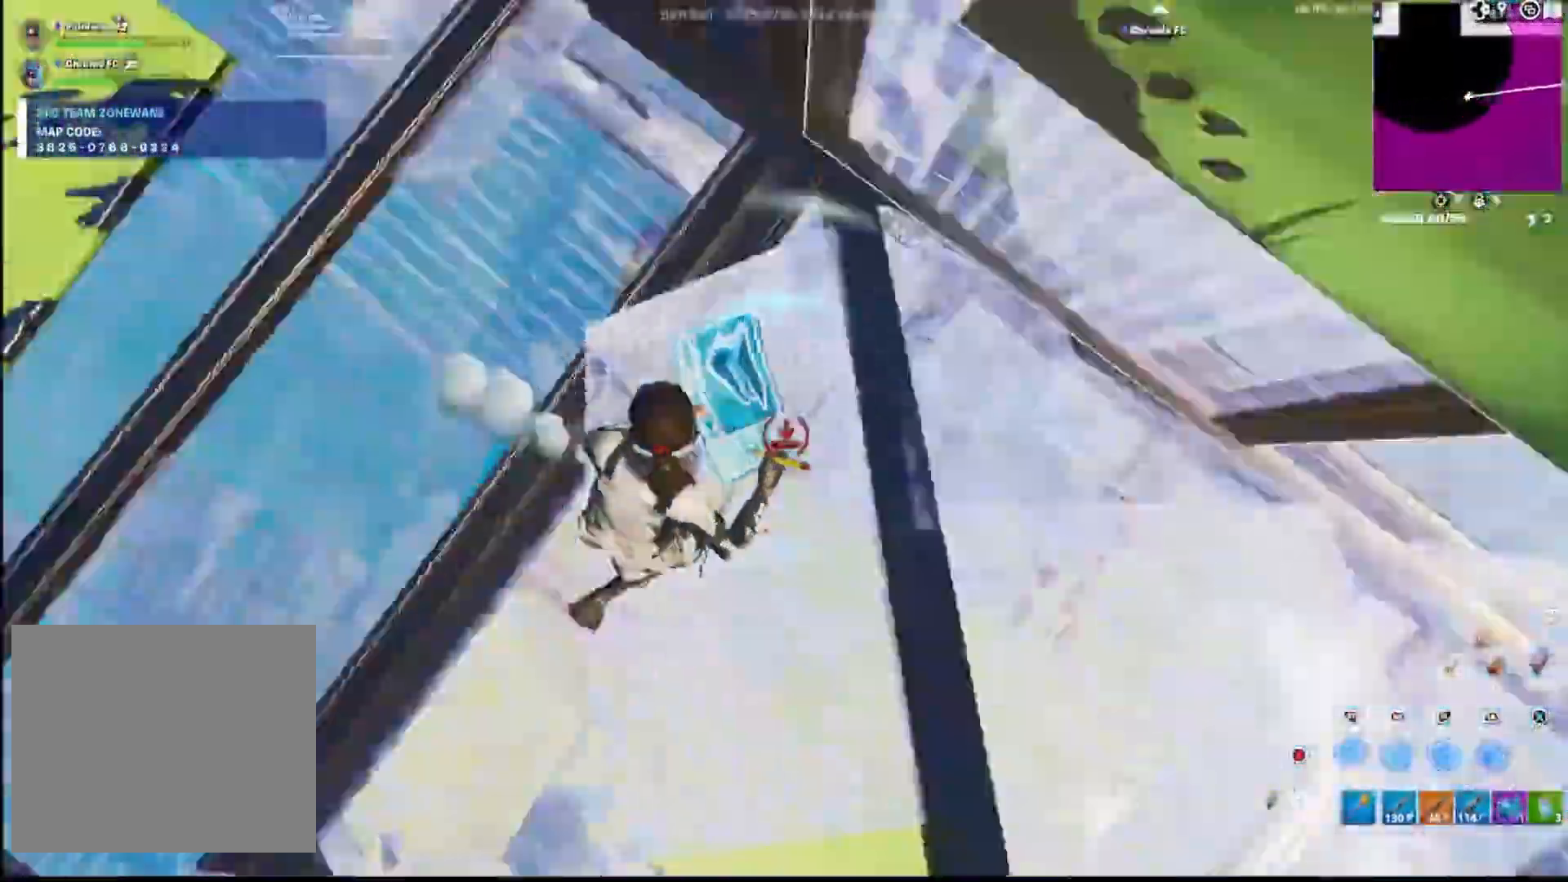
{"buttons": ["CROSS", "L1"], "left_stick": "down-right", "right_stick": "up-right", "events": [[17, "R1", "up"], [50, "left_stick", "down-right"], [50, "right_stick", "up-left"], [150, "right_stick", "up-right"], [167, "CIRCLE", "down"], [167, "R2", "up"], [200, "left_stick", "down"], [200, "right_stick", "right"], [267, "CIRCLE", "up"], [400, "L1", "down"], [400, "left_stick", "down-right"], [433, "right_stick", "up-right"], [450, "CROSS", "down"]]}
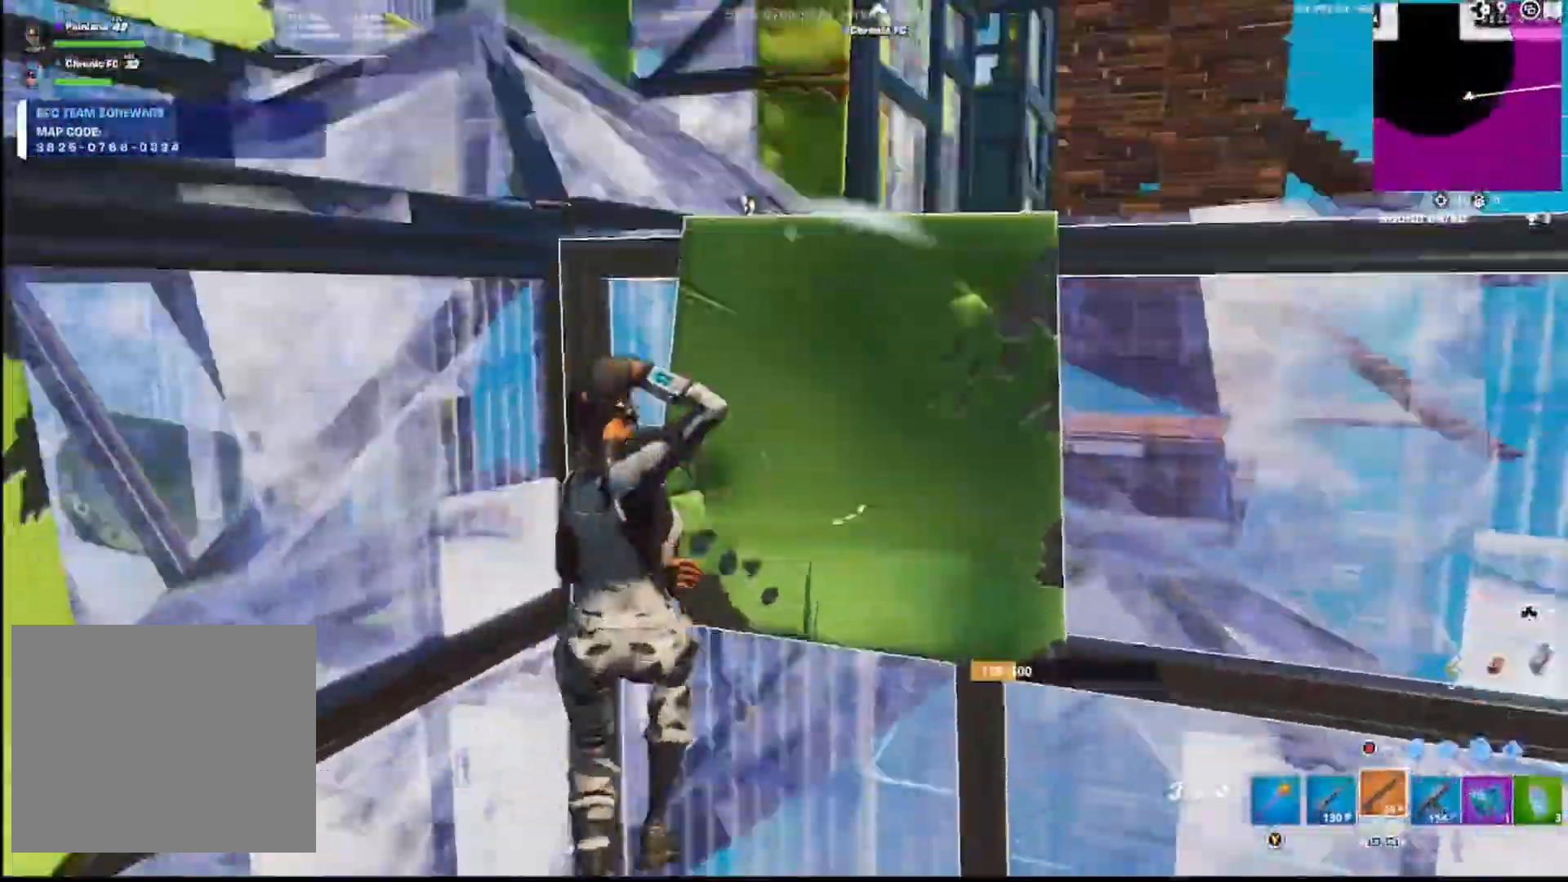
{"buttons": ["CIRCLE"], "left_stick": "center", "right_stick": "down", "events": [[33, "CROSS", "up"], [33, "L1", "up"], [50, "right_stick", "center"], [100, "CIRCLE", "down"], [150, "R2", "down"], [167, "right_stick", "up"], [217, "CIRCLE", "up"], [217, "right_stick", "left"], [233, "left_stick", "right"], [283, "R1", "down"], [283, "R2", "up"], [350, "right_stick", "up"], [417, "CIRCLE", "down"], [417, "left_stick", "center"], [433, "R1", "up"], [483, "right_stick", "down"]]}
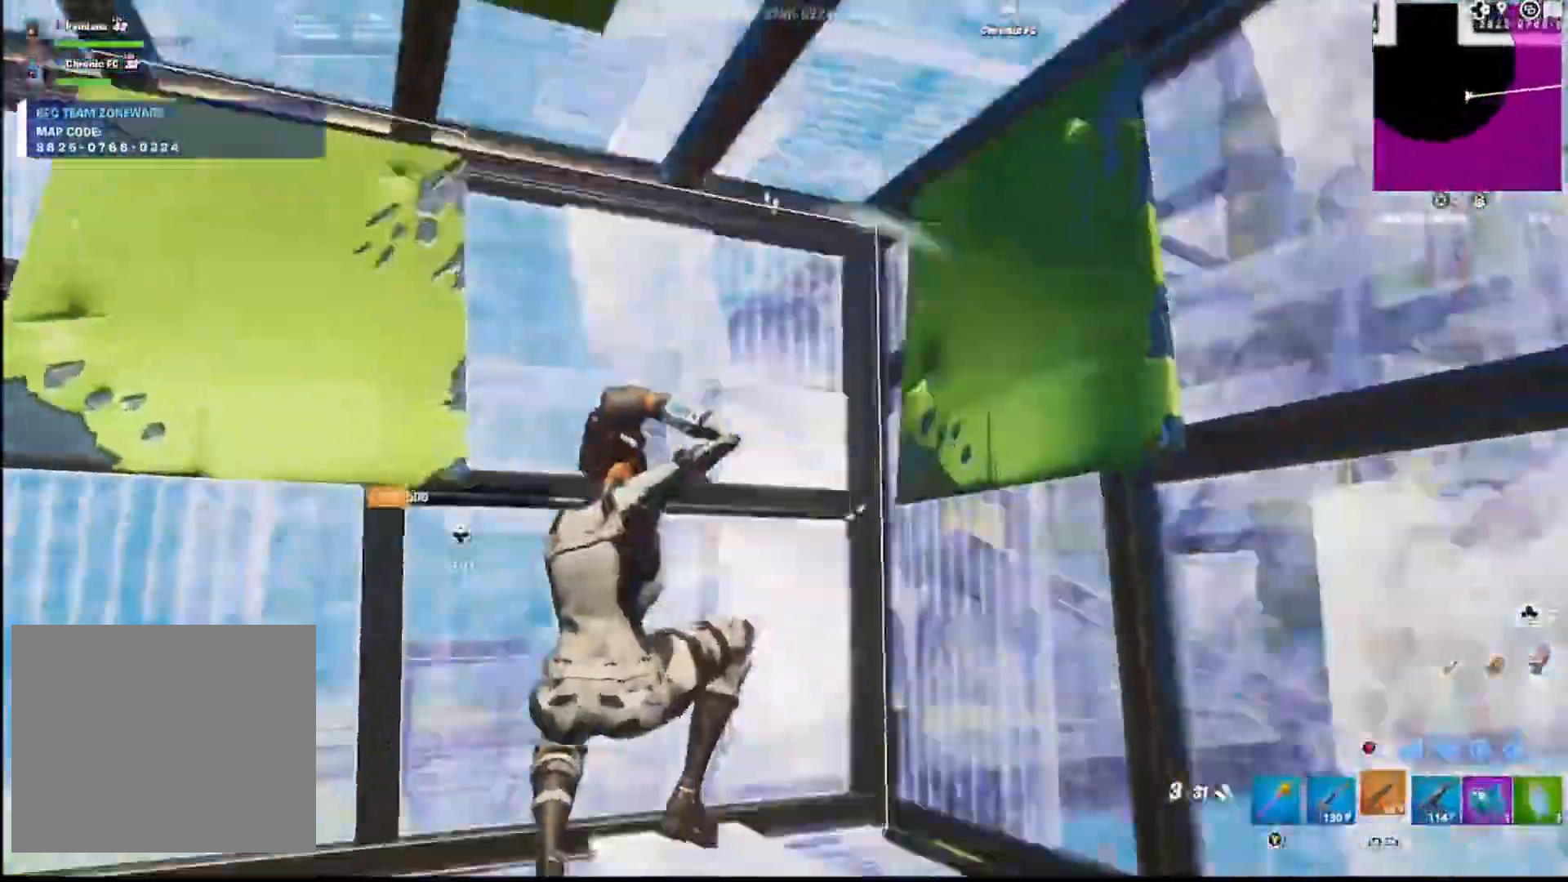
{"buttons": ["CIRCLE", "R1"], "left_stick": "up-right", "right_stick": "right"}
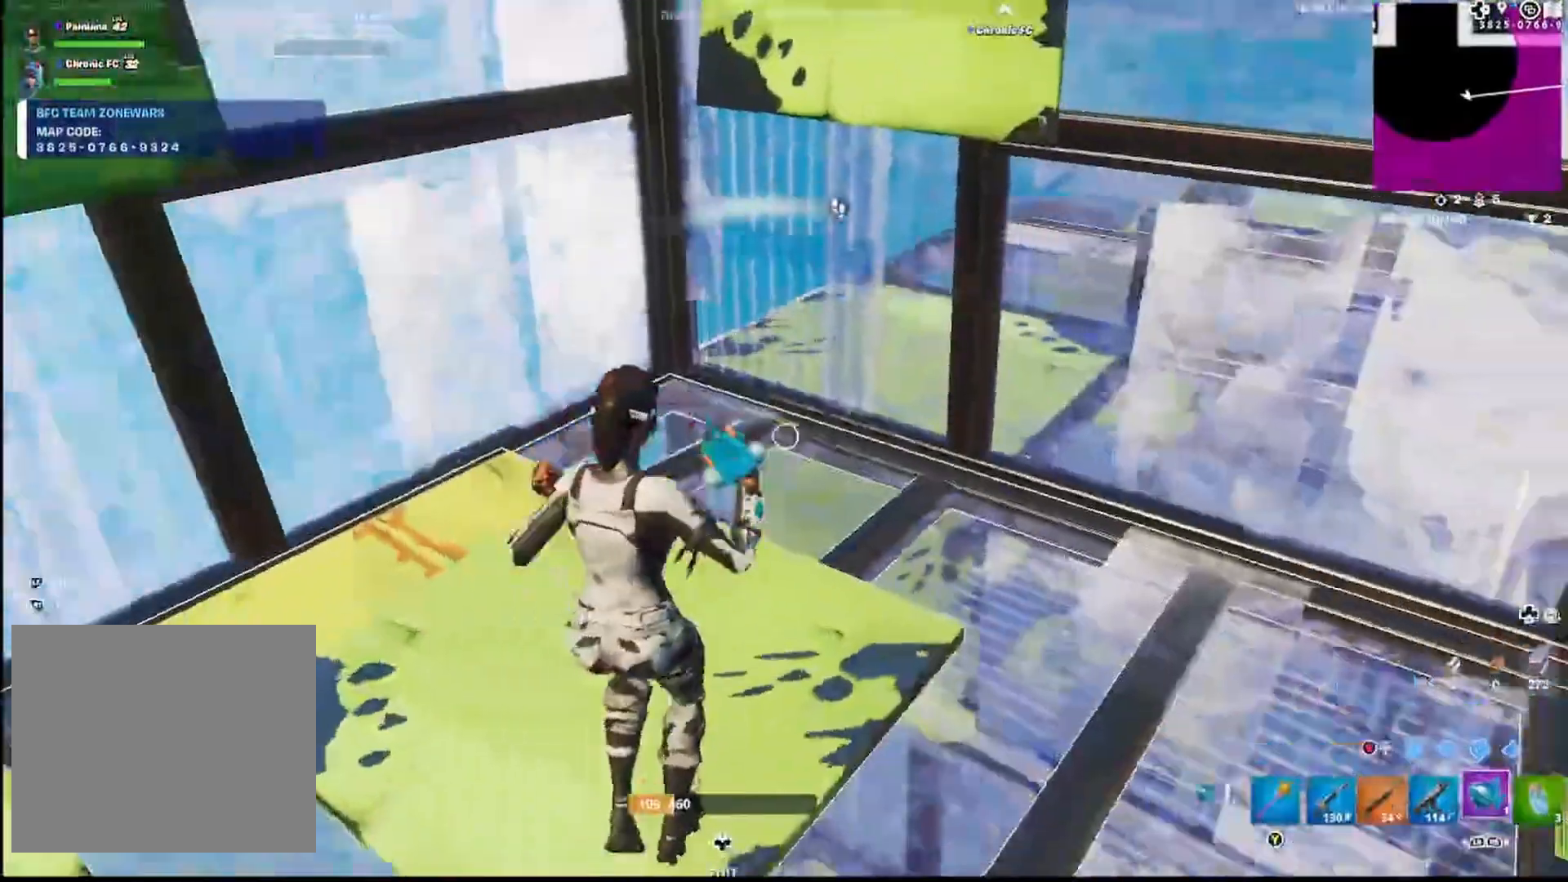
{"buttons": ["R2"], "left_stick": "center", "right_stick": "center", "events": [[17, "CIRCLE", "up"], [33, "left_stick", "center"], [33, "right_stick", "center"], [83, "R1", "up"], [83, "R2", "down"], [83, "right_stick", "down"], [167, "right_stick", "center"], [267, "right_stick", "left"], [400, "right_stick", "center"]]}
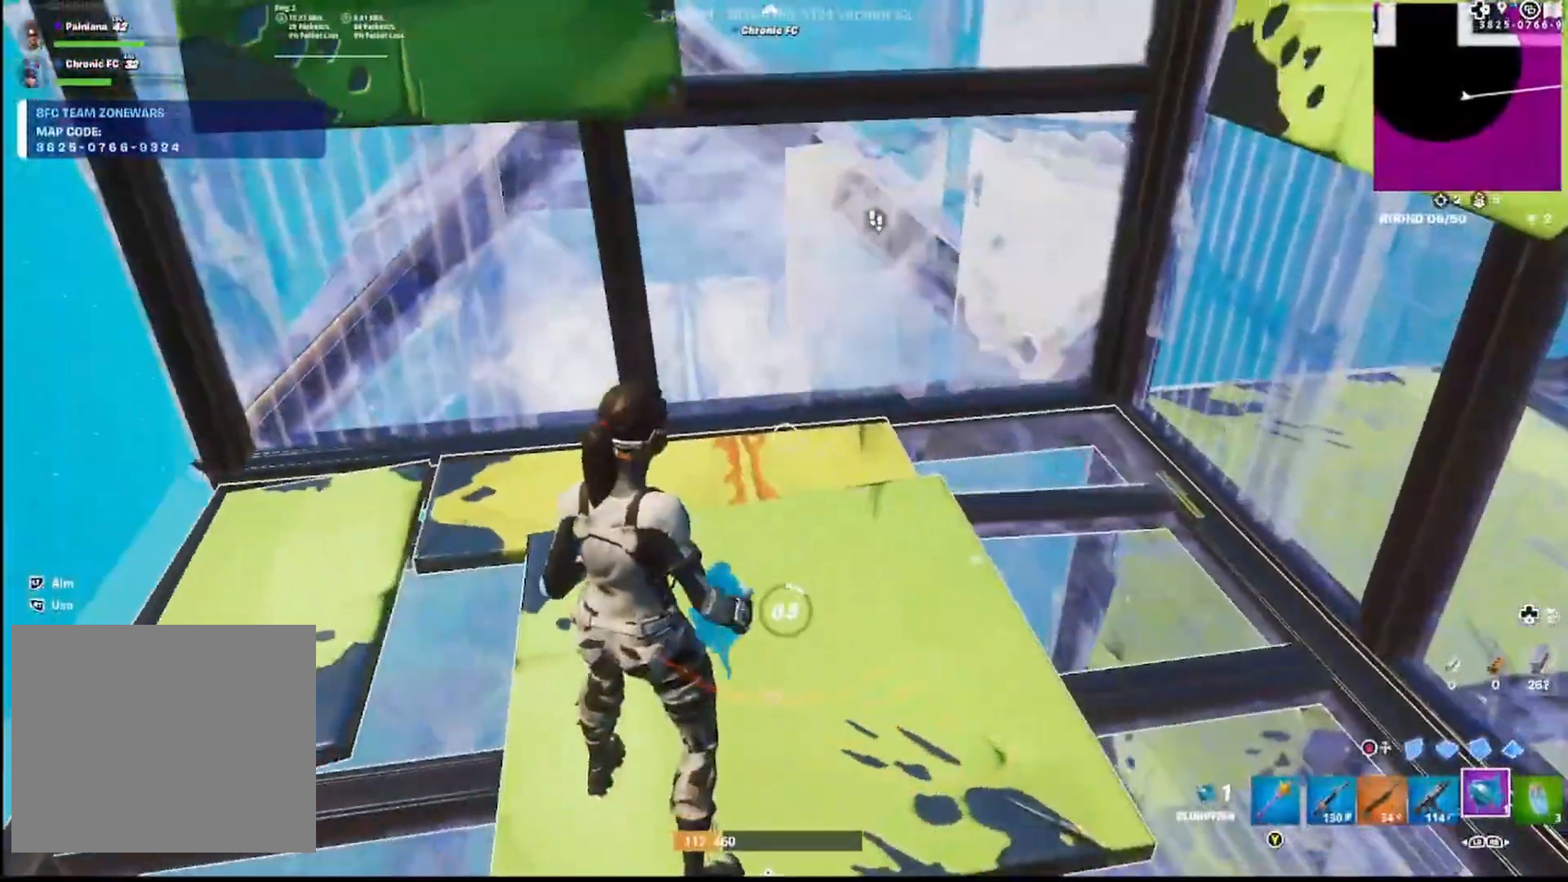
{"buttons": ["R2"], "left_stick": "center", "right_stick": "center", "events": [[333, "right_stick", "left"], [433, "right_stick", "center"]]}